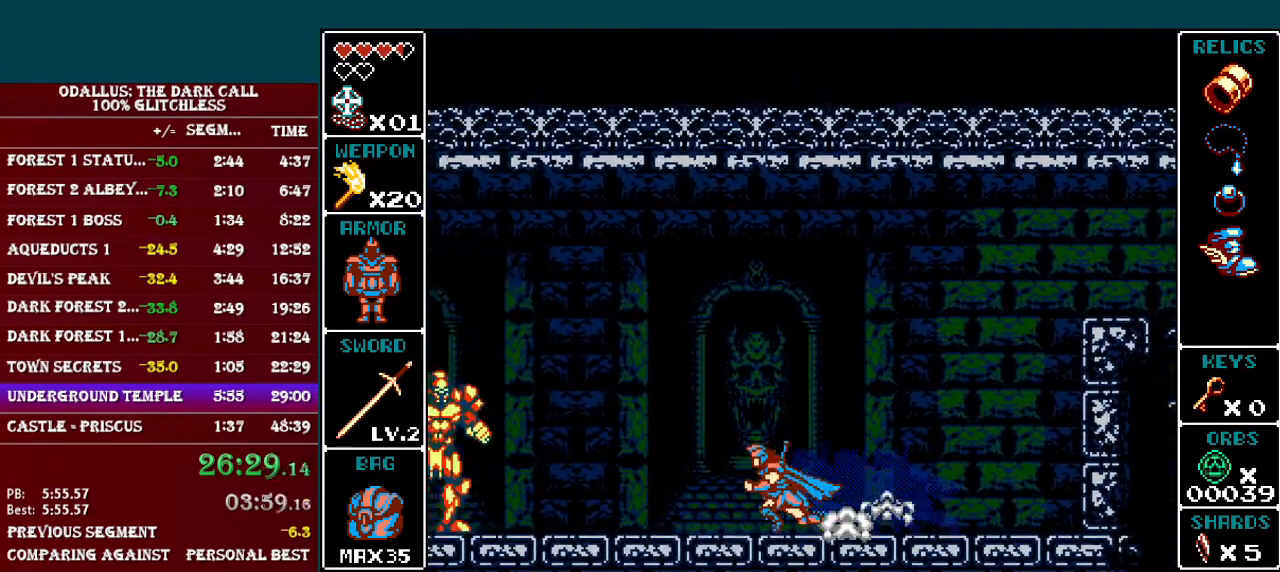
Gameplay with a controller (Nintendo layout); each line is a JSON object with the inputs held at the frame after it. "events" lists button and stick changes between this image and that frame as [ms after this image, input, new state], when the widget could be followed in between. Not read: L3 R3.
{"buttons": [], "events": [[234, "L1", "up"], [317, "Y", "down"], [384, "DPAD_LEFT", "up"], [434, "Y", "up"]]}
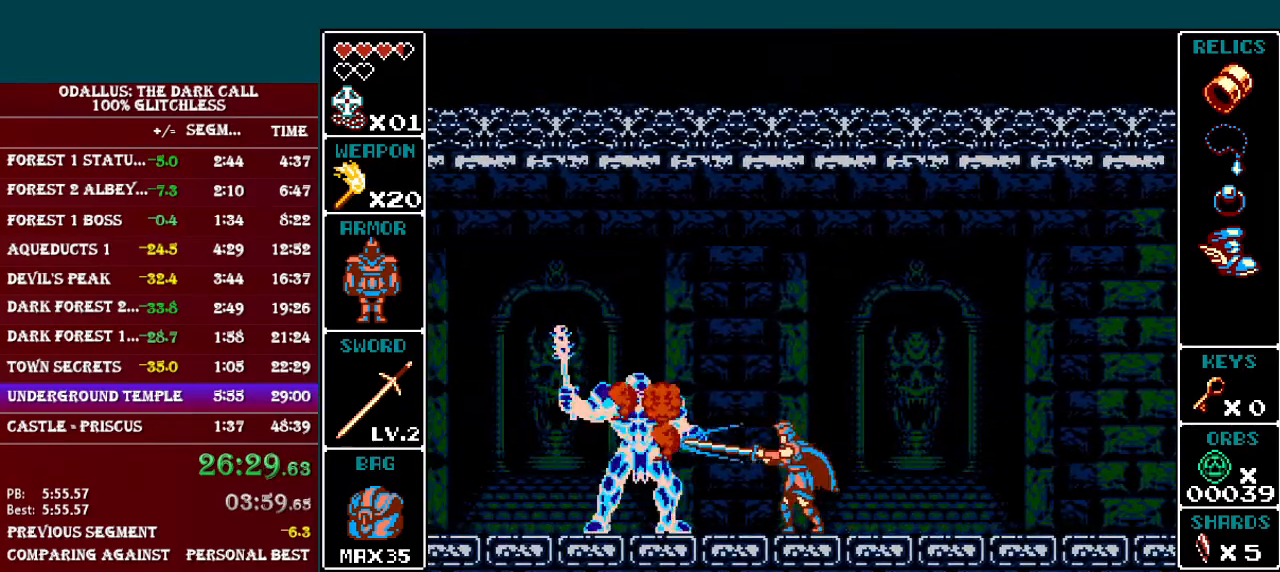
{"buttons": ["L1", "DPAD_RIGHT"], "events": [[117, "Y", "down"], [233, "Y", "up"], [334, "DPAD_RIGHT", "down"], [384, "L1", "down"]]}
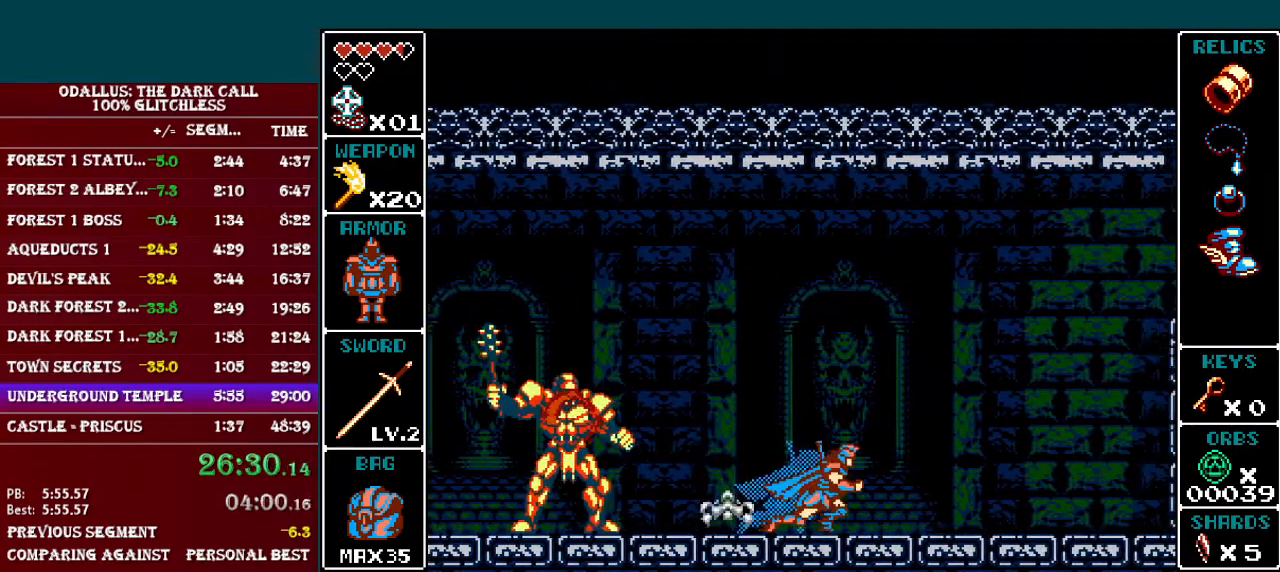
{"buttons": [], "events": [[67, "L1", "up"], [184, "DPAD_RIGHT", "up"]]}
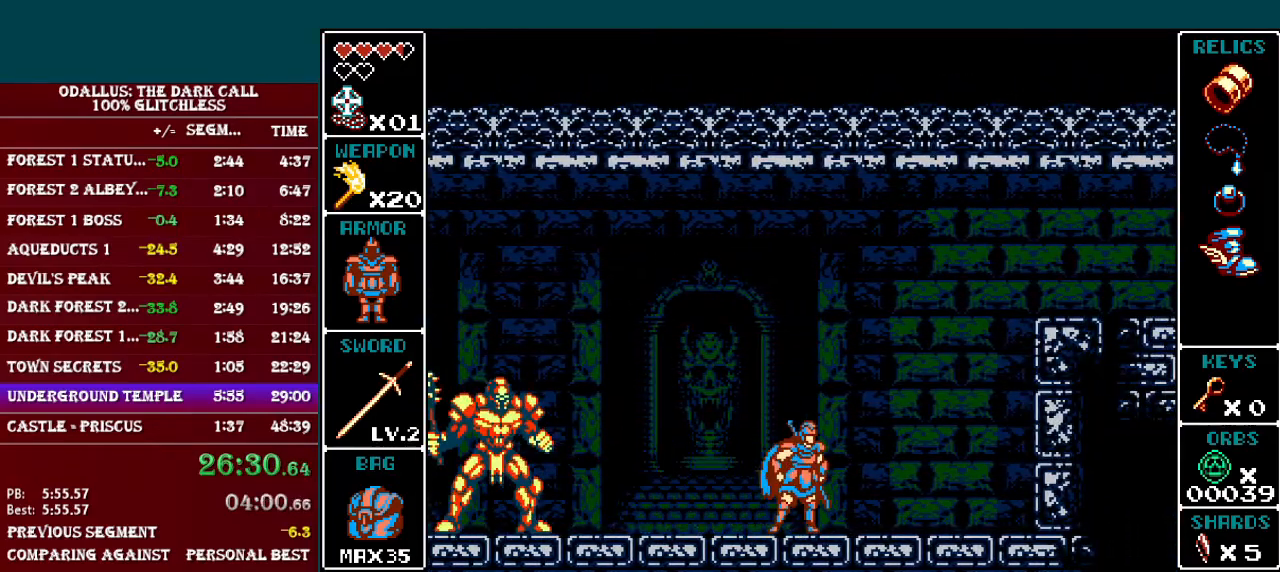
{"buttons": ["DPAD_LEFT"], "events": [[67, "DPAD_RIGHT", "down"], [167, "DPAD_RIGHT", "up"], [217, "DPAD_LEFT", "down"]]}
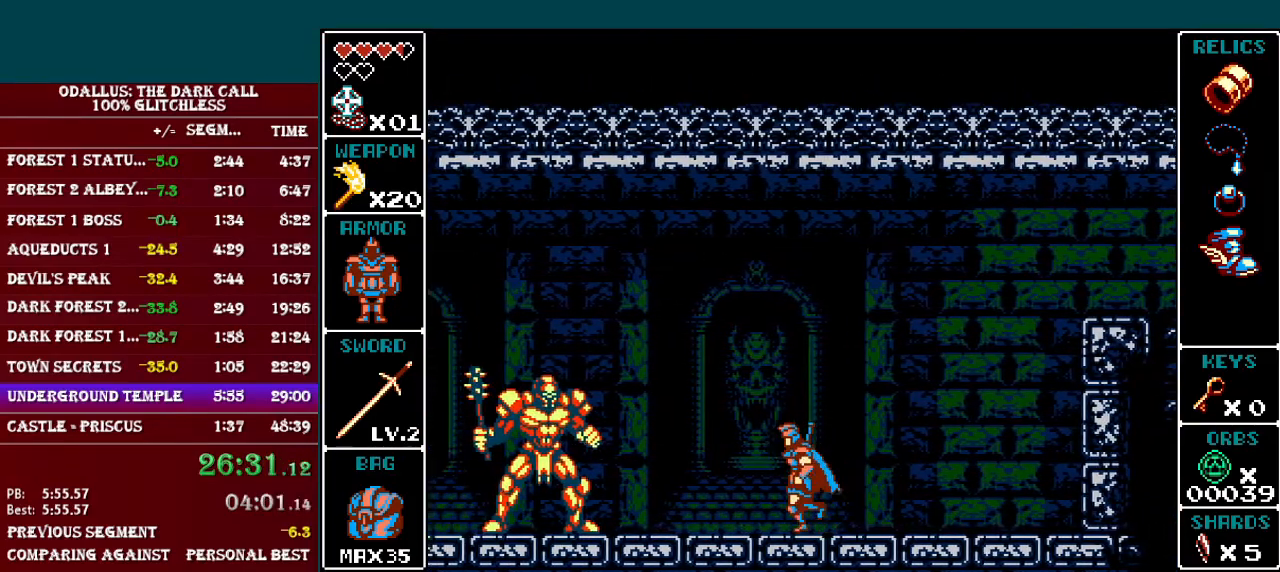
{"buttons": ["Y"], "events": [[217, "Y", "down"], [267, "DPAD_LEFT", "up"], [317, "Y", "up"], [484, "Y", "down"]]}
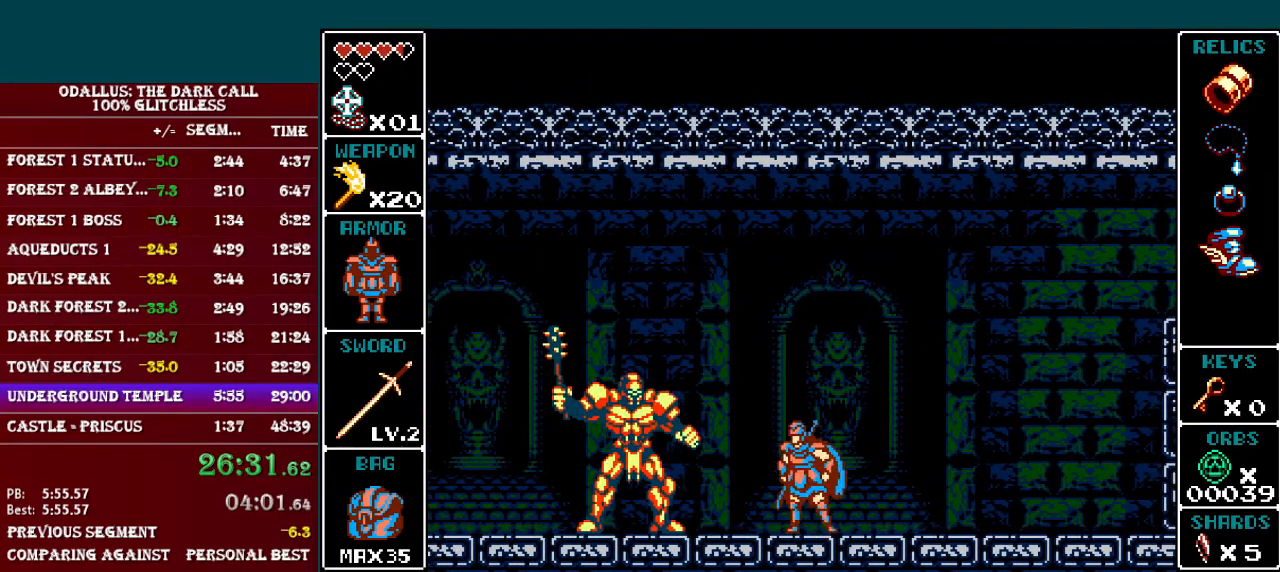
{"buttons": ["L1", "DPAD_RIGHT"], "events": [[133, "Y", "up"], [167, "DPAD_RIGHT", "down"], [334, "L1", "down"]]}
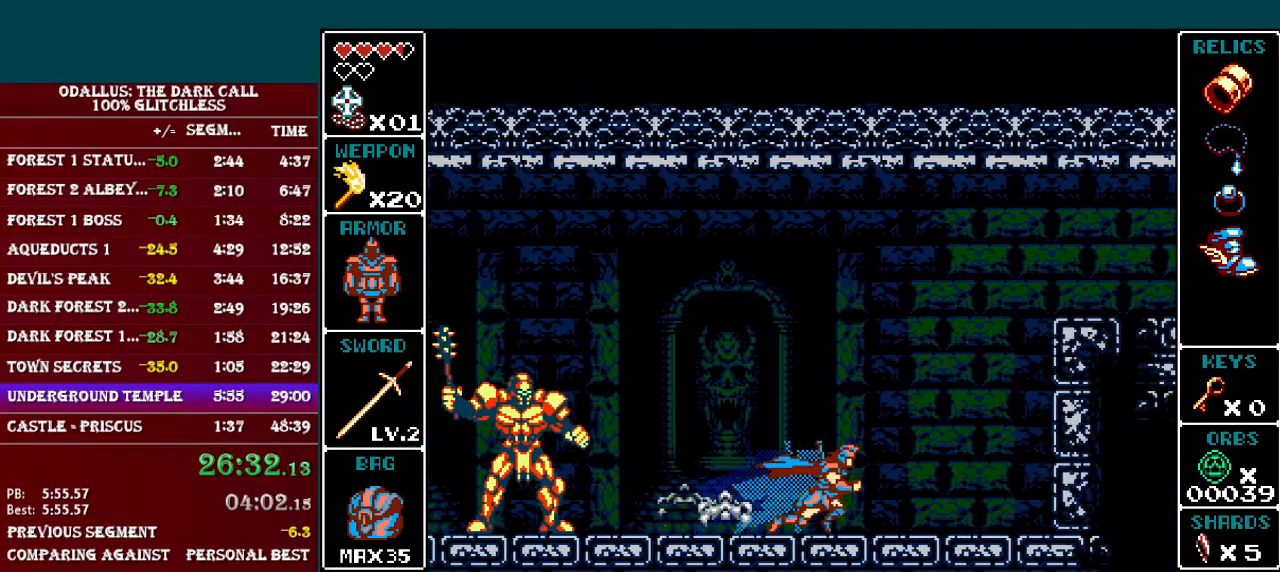
{"buttons": [], "events": [[84, "L1", "up"], [134, "DPAD_RIGHT", "up"]]}
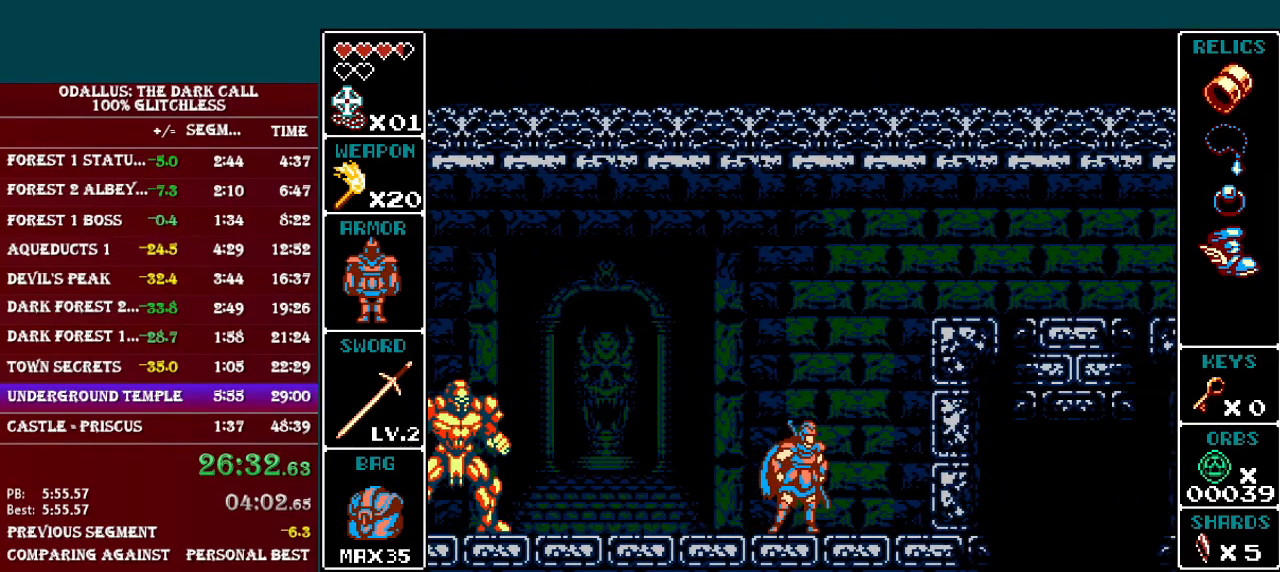
{"buttons": ["DPAD_LEFT"], "events": [[67, "DPAD_LEFT", "down"]]}
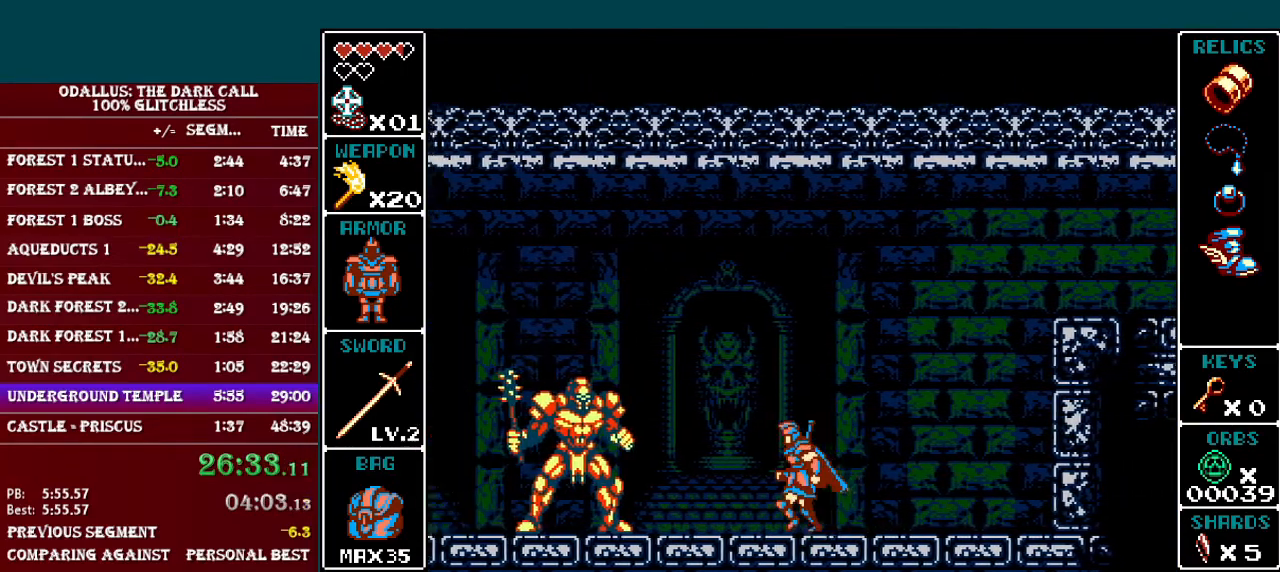
{"buttons": ["B"], "events": [[217, "Y", "down"], [267, "DPAD_LEFT", "up"], [334, "Y", "up"], [468, "B", "down"]]}
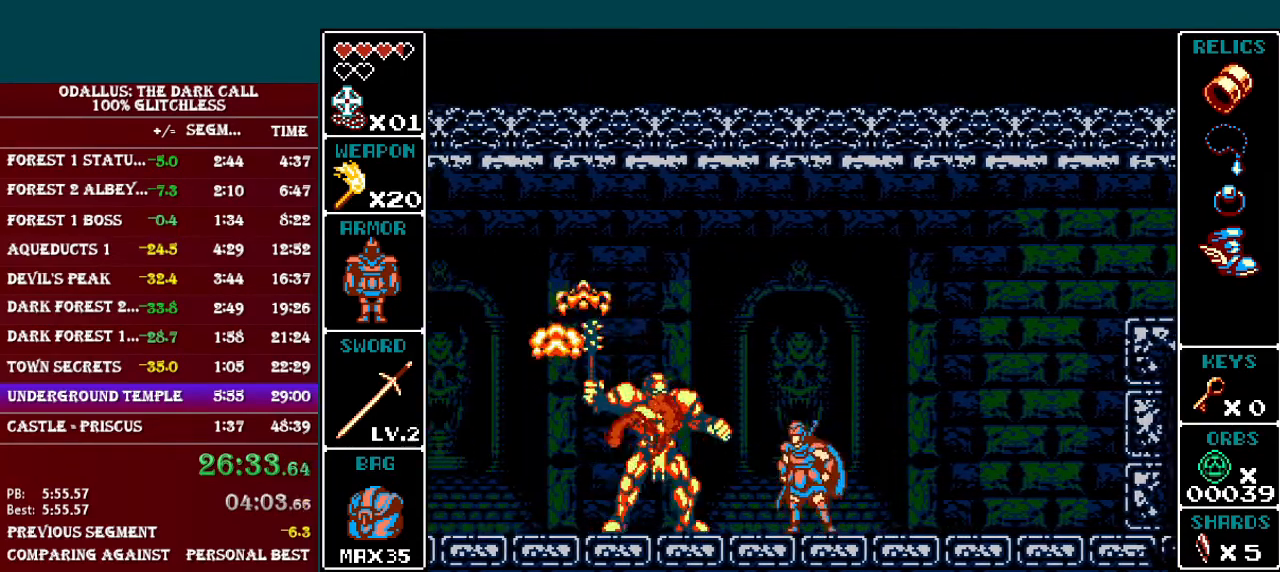
{"buttons": ["B", "DPAD_LEFT"], "events": [[17, "DPAD_LEFT", "down"], [183, "B", "up"], [367, "B", "down"]]}
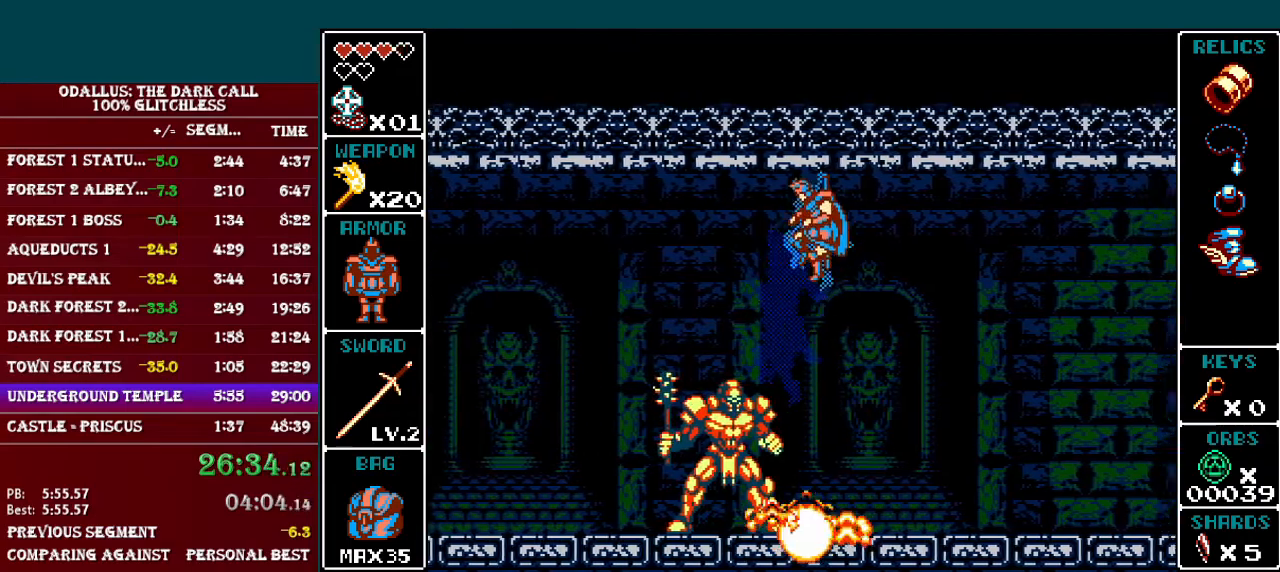
{"buttons": ["DPAD_LEFT"], "events": [[134, "B", "up"]]}
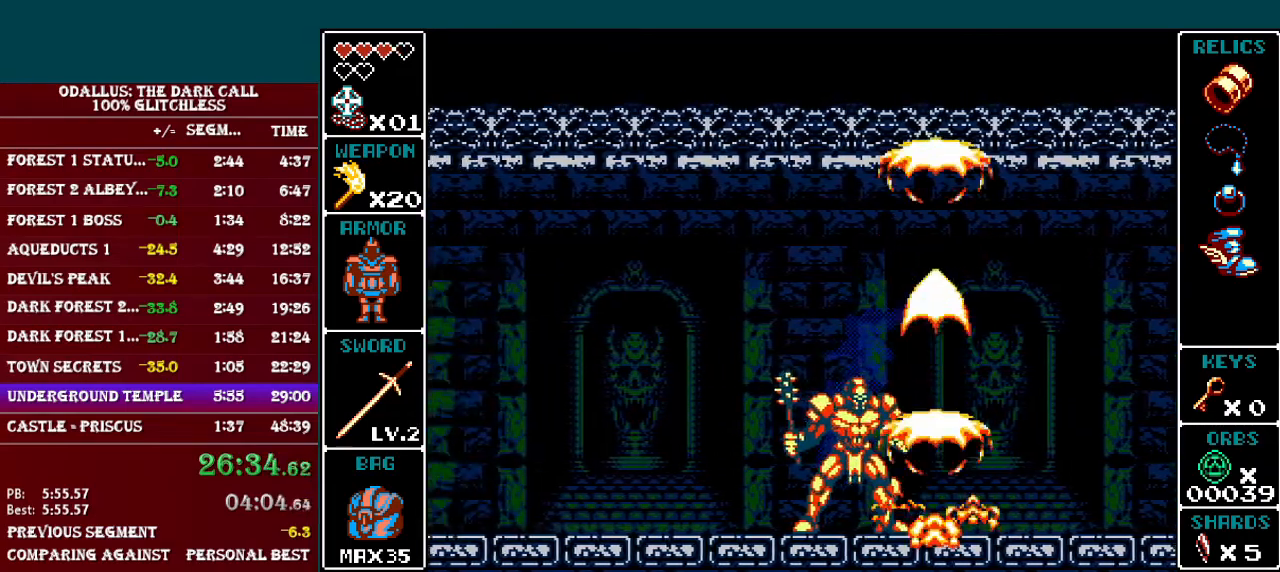
{"buttons": ["Y"], "events": [[183, "DPAD_UP", "down"], [217, "DPAD_LEFT", "up"], [217, "DPAD_RIGHT", "down"], [217, "DPAD_UP", "up"], [233, "Y", "down"], [284, "DPAD_RIGHT", "up"], [317, "Y", "up"], [417, "Y", "down"]]}
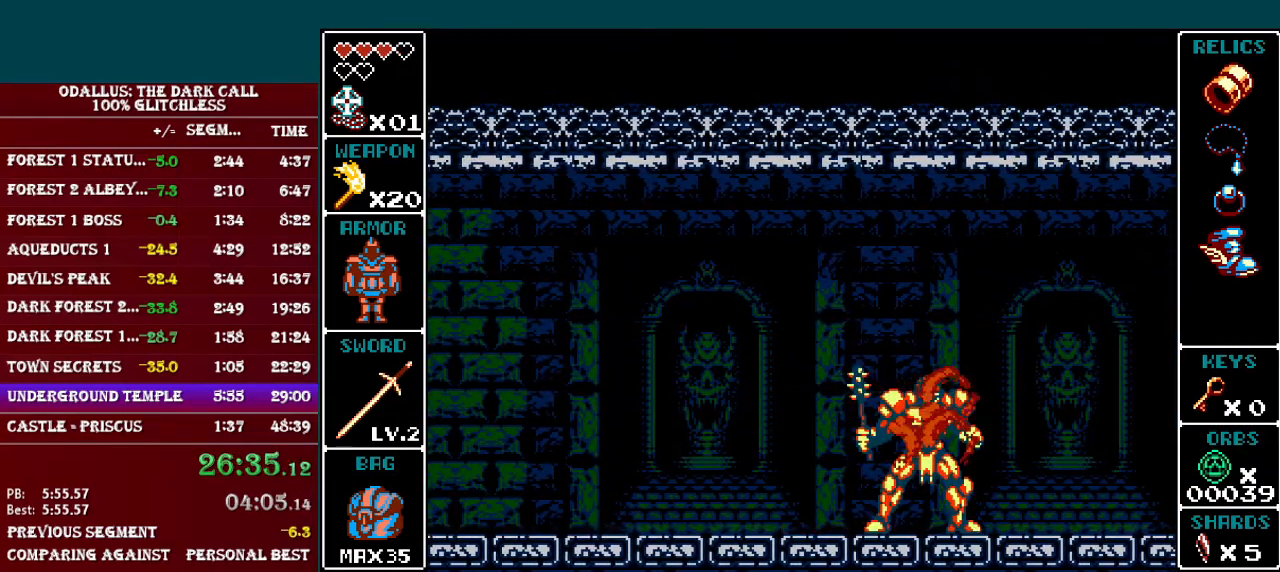
{"buttons": [], "events": [[17, "Y", "up"], [84, "Y", "down"], [134, "Y", "up"], [217, "Y", "down"], [317, "Y", "up"]]}
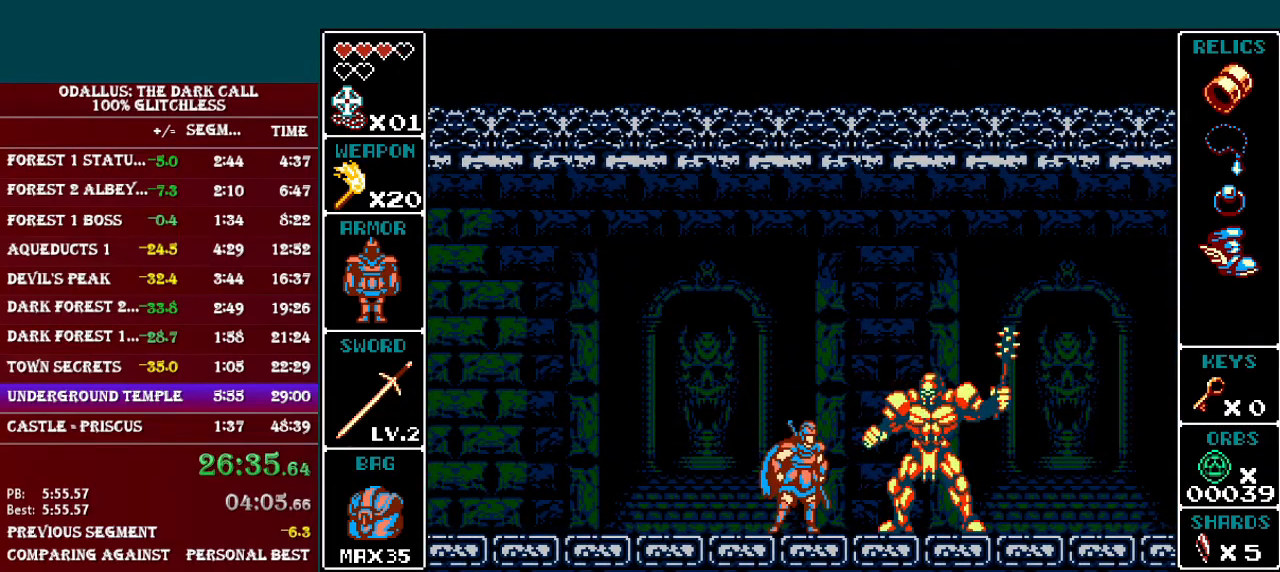
{"buttons": ["B", "DPAD_RIGHT"], "events": [[83, "B", "down"], [233, "DPAD_RIGHT", "down"]]}
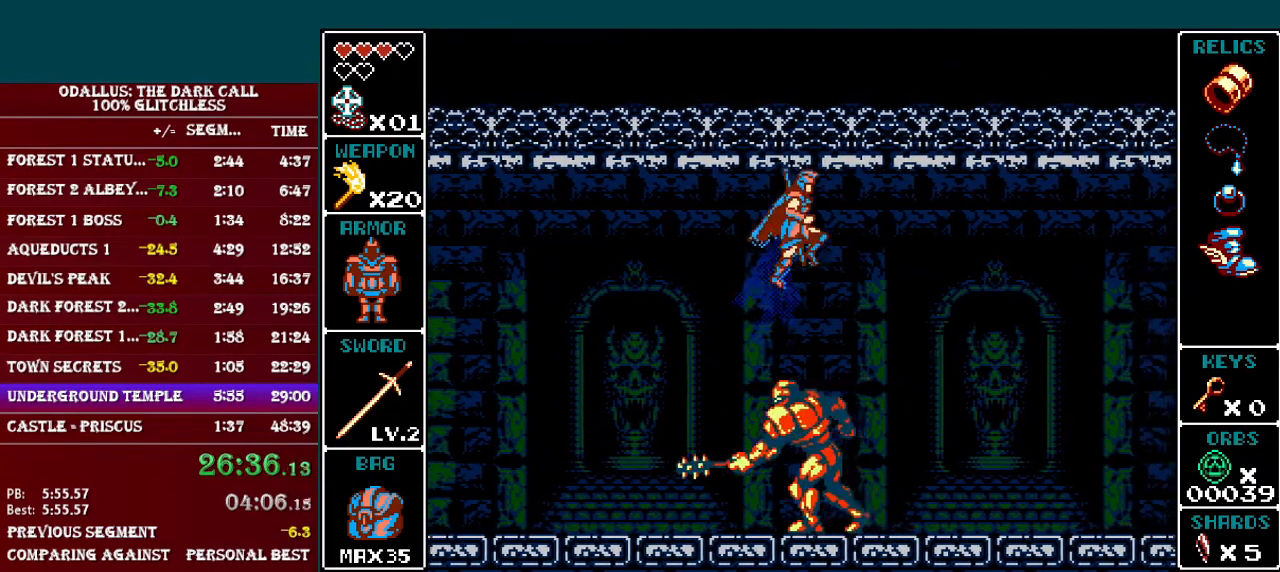
{"buttons": ["DPAD_LEFT"], "events": [[117, "B", "up"], [384, "DPAD_RIGHT", "up"], [434, "DPAD_LEFT", "down"]]}
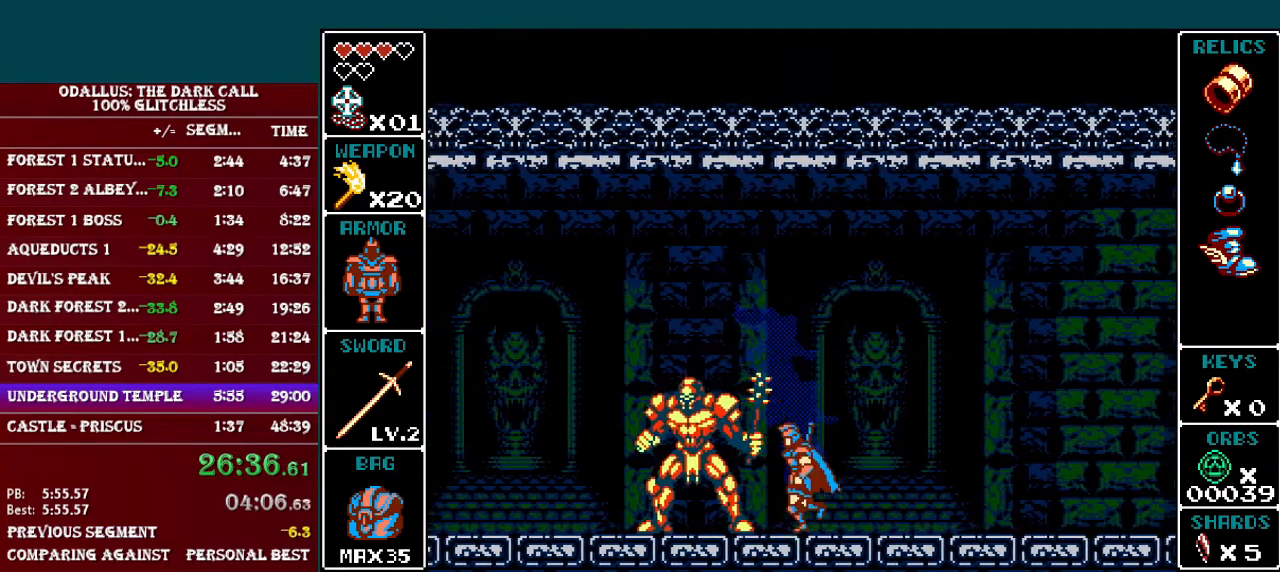
{"buttons": [], "events": [[17, "Y", "down"], [33, "DPAD_LEFT", "up"], [117, "Y", "up"], [284, "Y", "down"], [434, "Y", "up"]]}
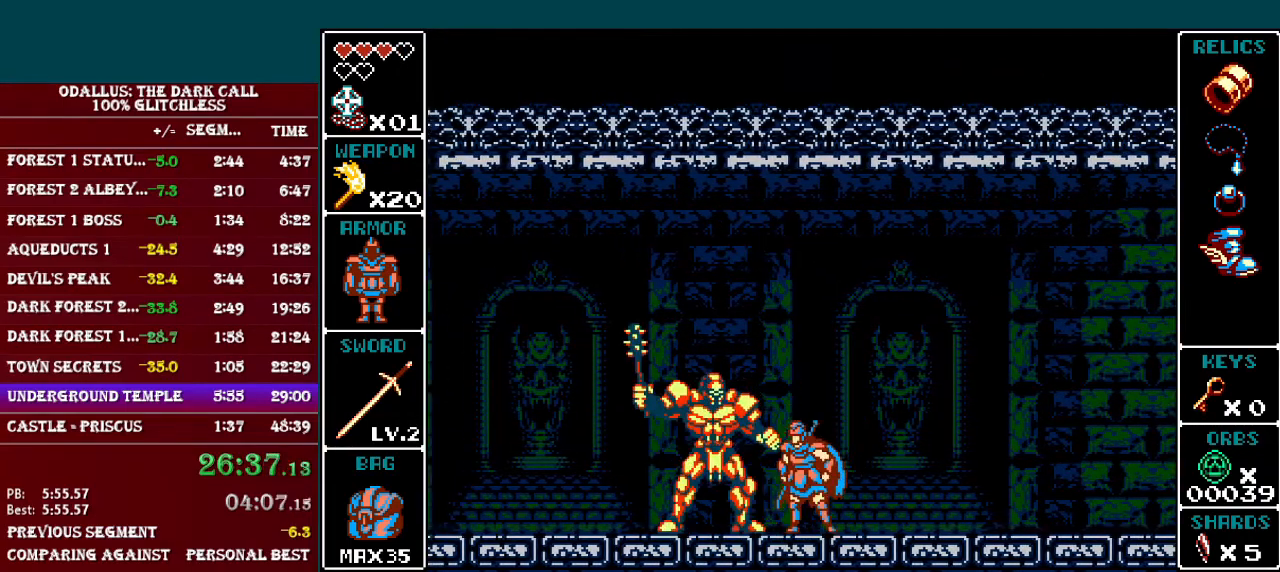
{"buttons": ["B"], "events": [[67, "Y", "down"], [217, "Y", "up"], [317, "DPAD_RIGHT", "down"], [468, "DPAD_RIGHT", "up"], [484, "B", "down"]]}
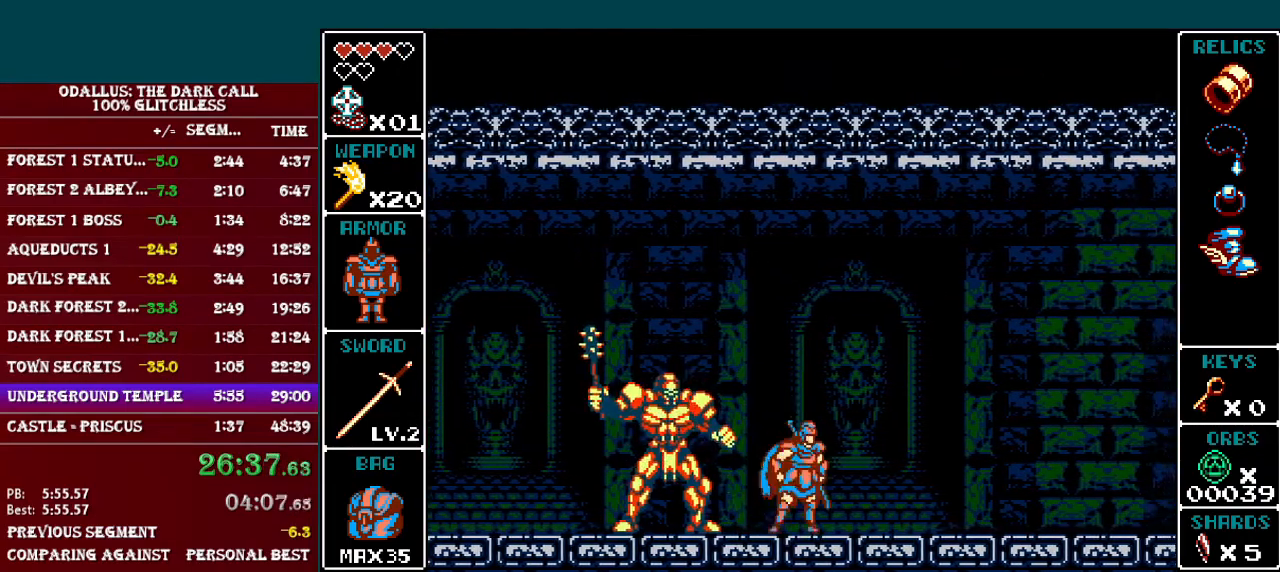
{"buttons": ["B", "DPAD_LEFT"], "events": [[67, "DPAD_UP", "down"], [117, "DPAD_LEFT", "down"], [167, "DPAD_UP", "up"], [217, "B", "up"], [317, "B", "down"]]}
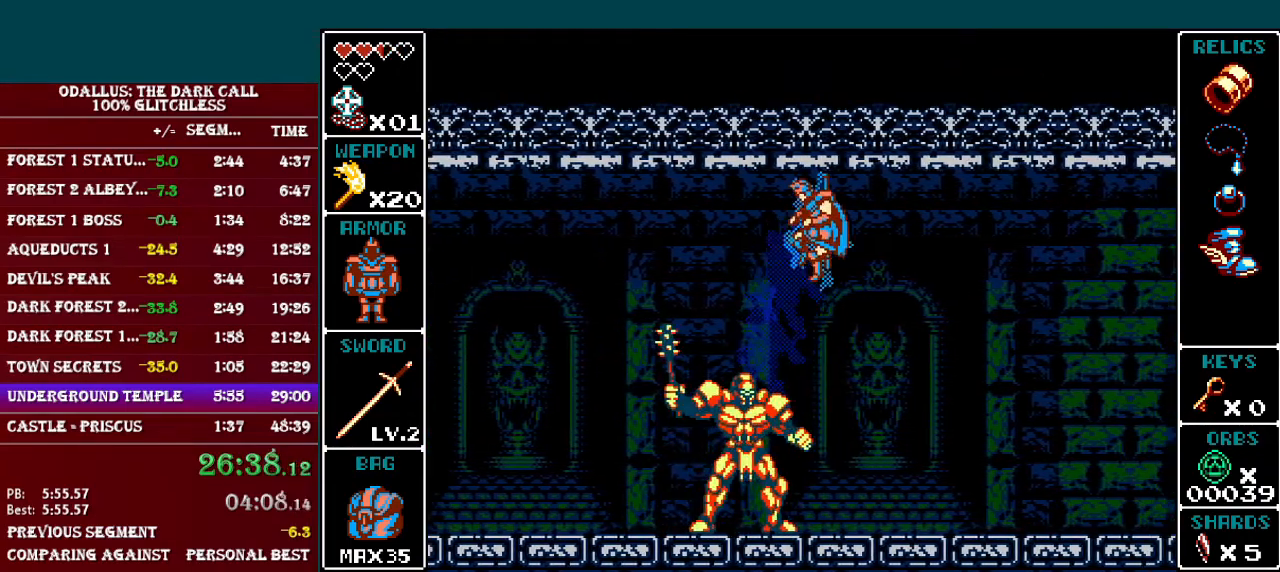
{"buttons": ["Y", "DPAD_RIGHT"], "events": [[84, "B", "up"], [417, "DPAD_LEFT", "up"], [417, "DPAD_RIGHT", "down"], [468, "Y", "down"]]}
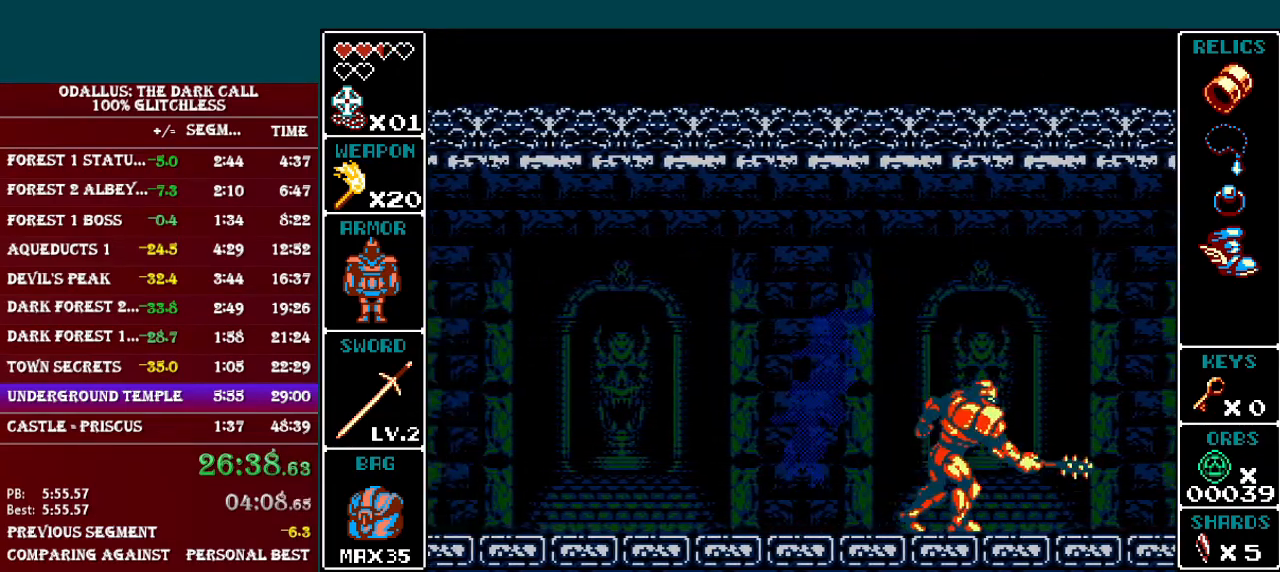
{"buttons": ["DPAD_RIGHT"], "events": [[83, "Y", "up"], [117, "DPAD_RIGHT", "up"], [267, "DPAD_RIGHT", "down"], [284, "Y", "down"], [367, "Y", "up"]]}
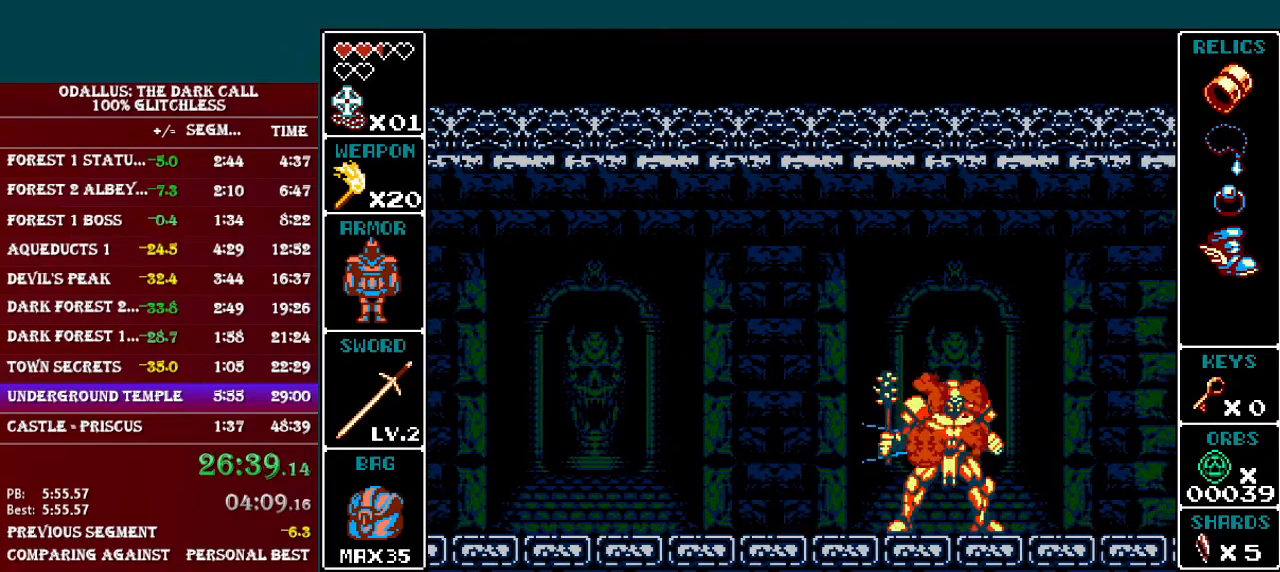
{"buttons": [], "events": [[67, "DPAD_RIGHT", "up"], [67, "Y", "down"], [184, "Y", "up"], [367, "Y", "down"], [468, "Y", "up"]]}
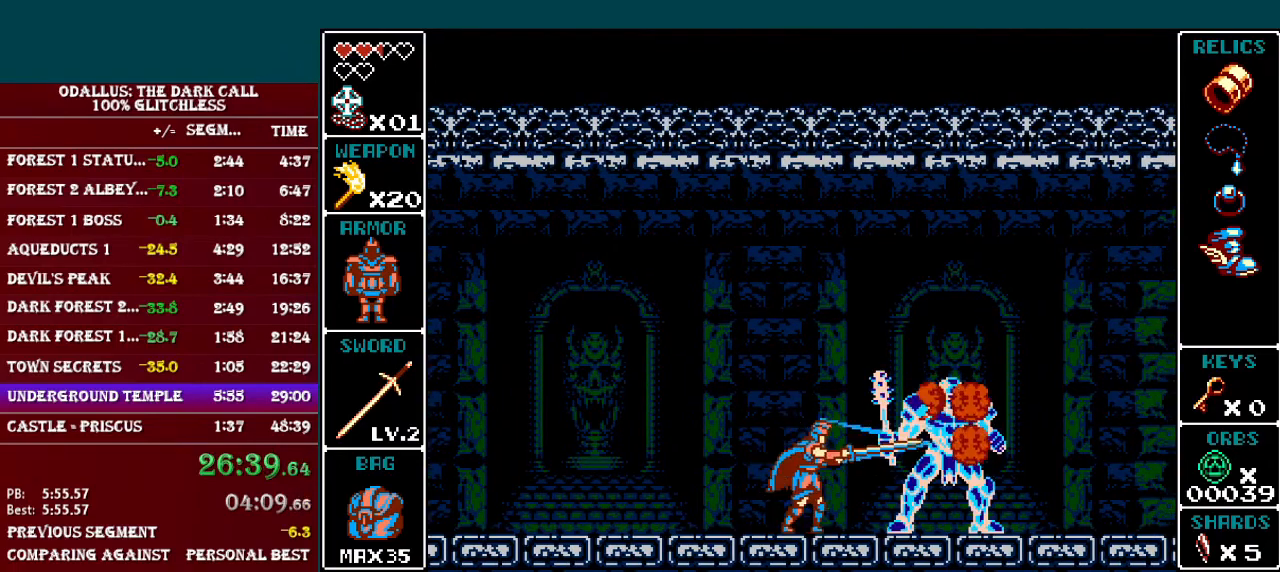
{"buttons": [], "events": [[183, "Y", "down"], [367, "Y", "up"]]}
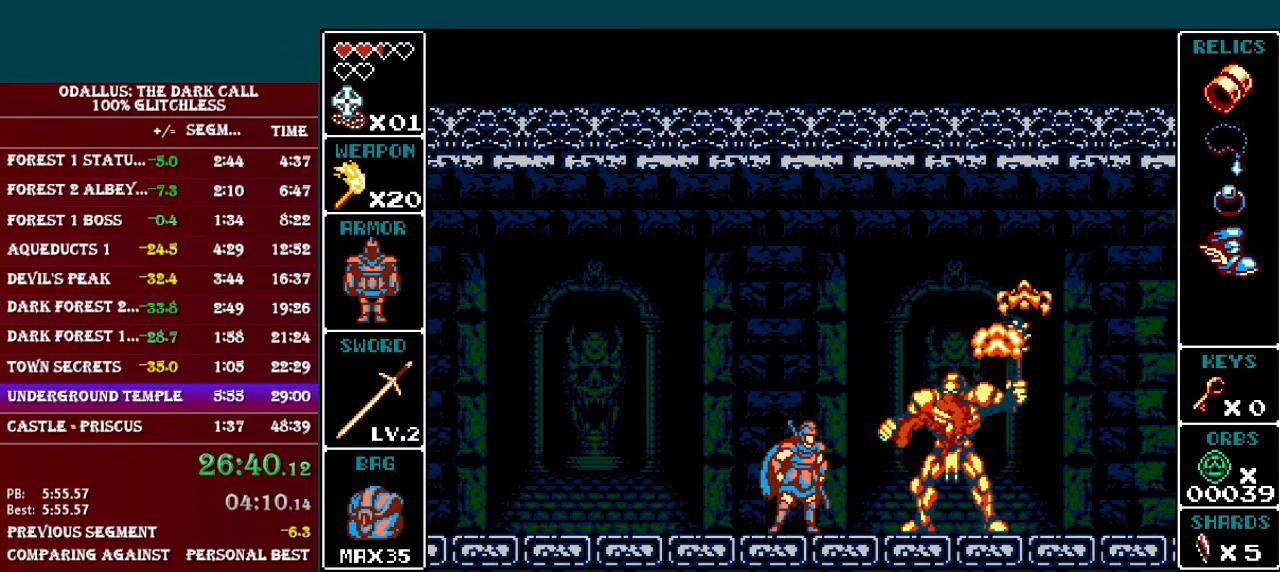
{"buttons": ["L1", "DPAD_LEFT"], "events": [[17, "Y", "down"], [134, "Y", "up"], [234, "DPAD_LEFT", "down"], [334, "L1", "down"], [367, "DPAD_UP", "down"], [417, "DPAD_UP", "up"]]}
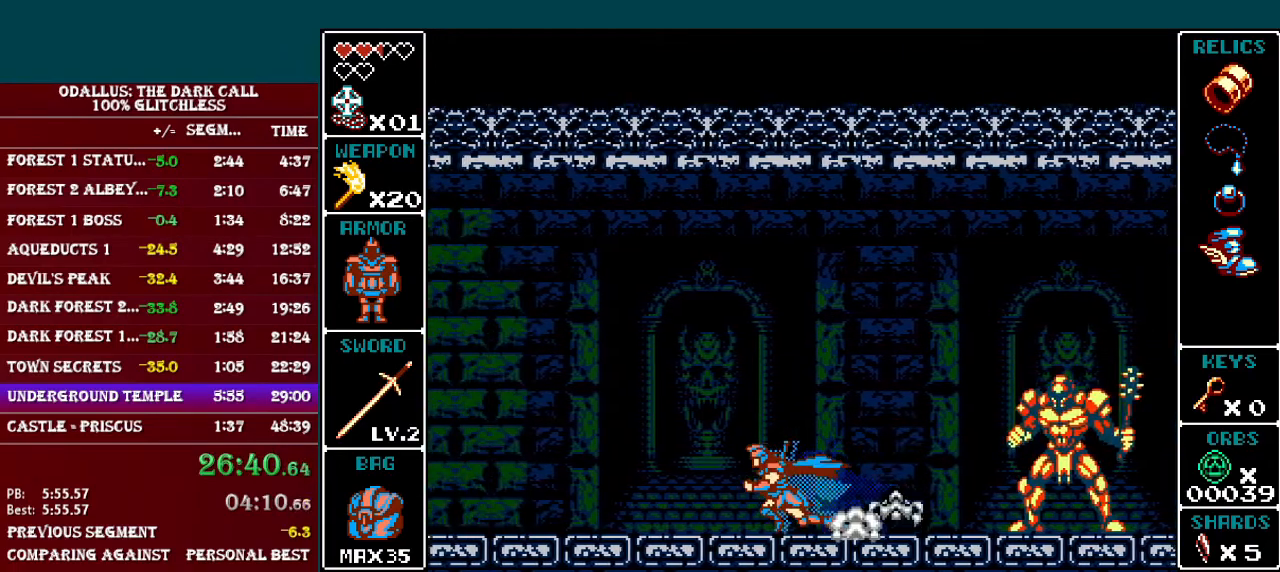
{"buttons": [], "events": [[67, "L1", "up"], [467, "DPAD_LEFT", "up"]]}
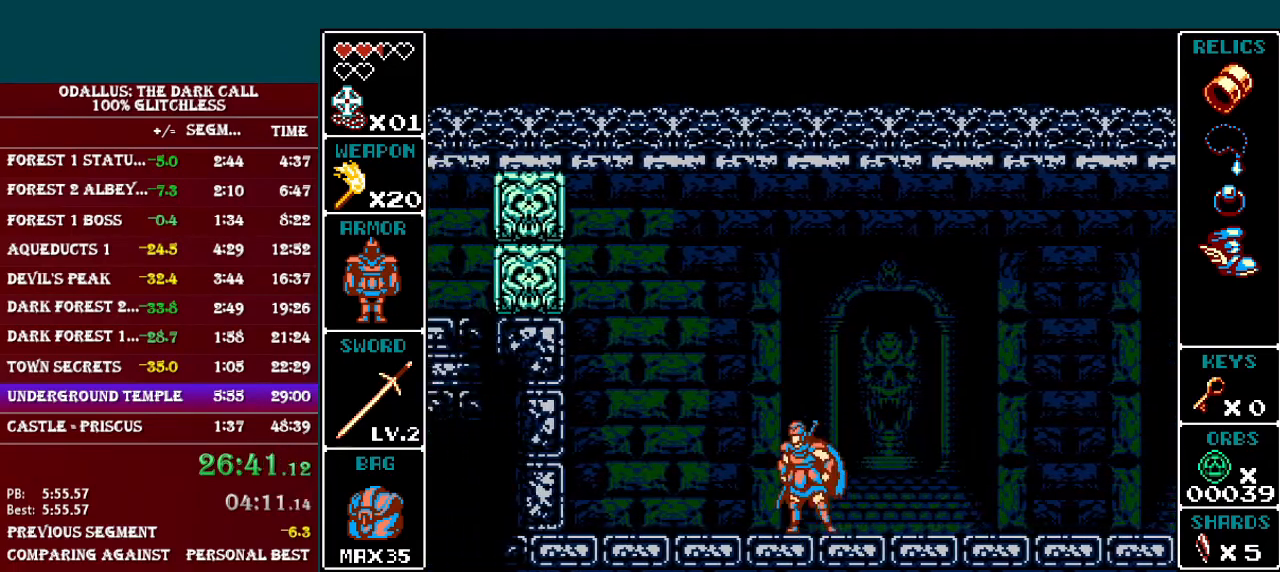
{"buttons": ["DPAD_RIGHT"], "events": [[17, "DPAD_RIGHT", "down"], [67, "L1", "down"], [334, "L1", "up"]]}
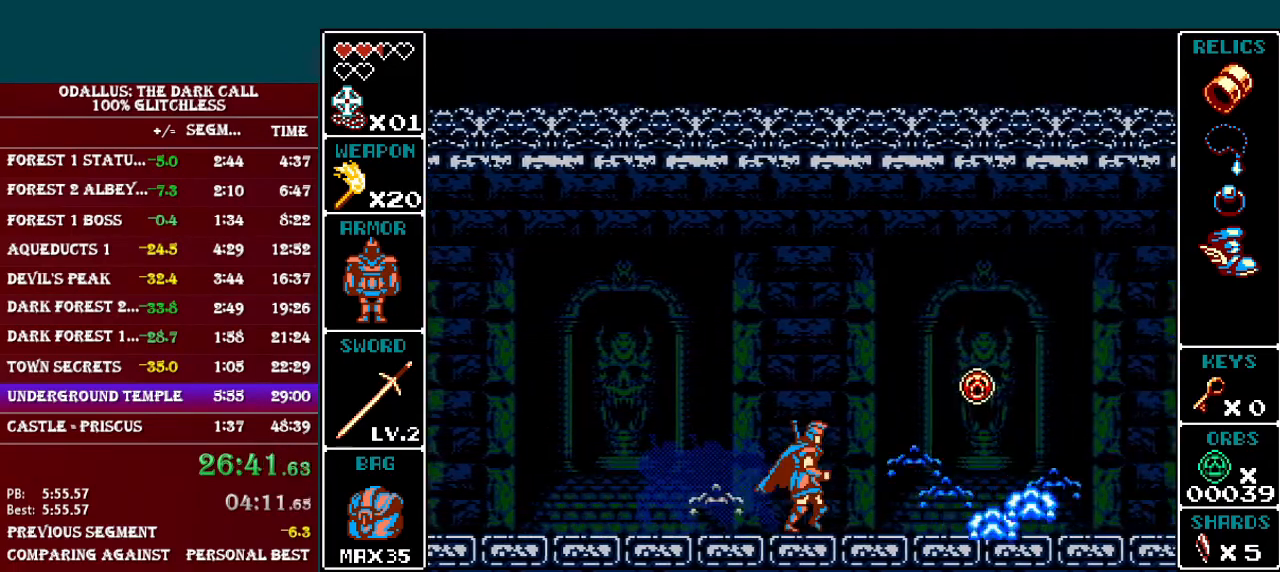
{"buttons": ["L1", "DPAD_LEFT"], "events": [[267, "DPAD_RIGHT", "up"], [317, "DPAD_LEFT", "down"], [334, "L1", "down"]]}
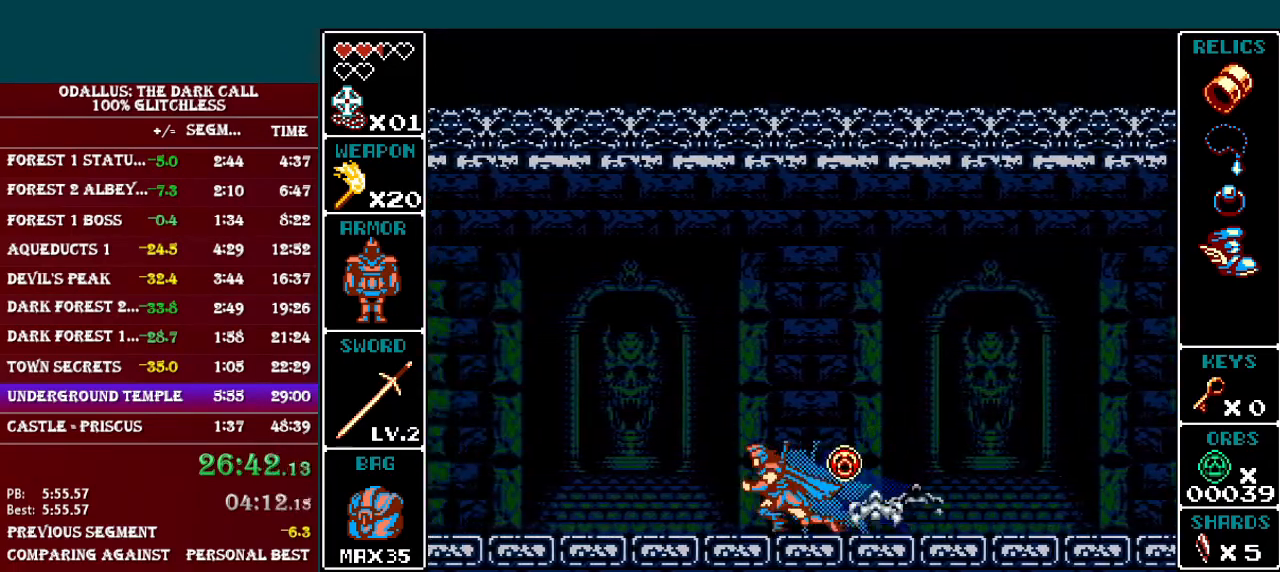
{"buttons": ["B", "L1", "DPAD_LEFT"], "events": [[234, "L1", "up"], [367, "L1", "down"], [484, "B", "down"]]}
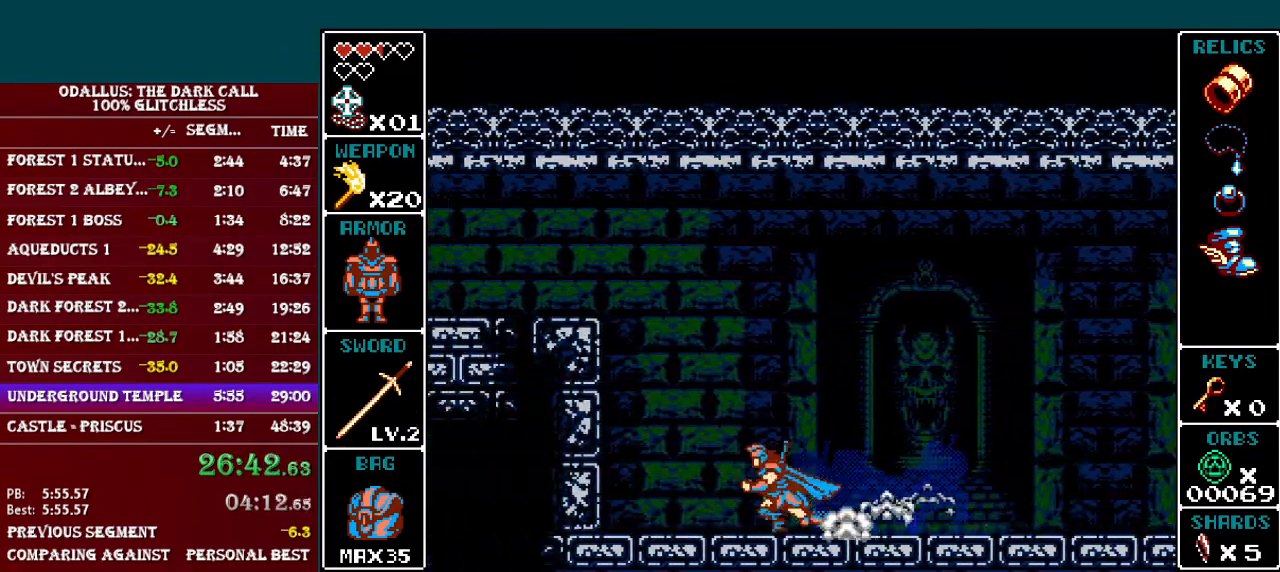
{"buttons": ["L1", "DPAD_LEFT"], "events": [[233, "B", "up"], [317, "B", "down"], [484, "B", "up"]]}
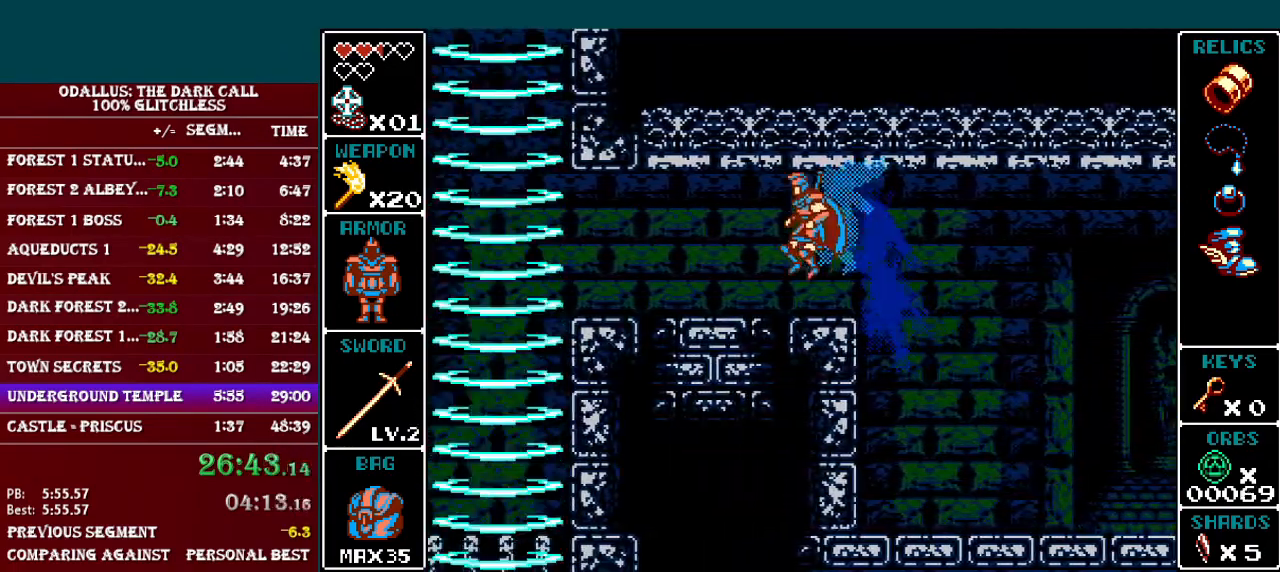
{"buttons": ["L1", "DPAD_LEFT"], "events": [[84, "L1", "up"], [167, "L1", "down"]]}
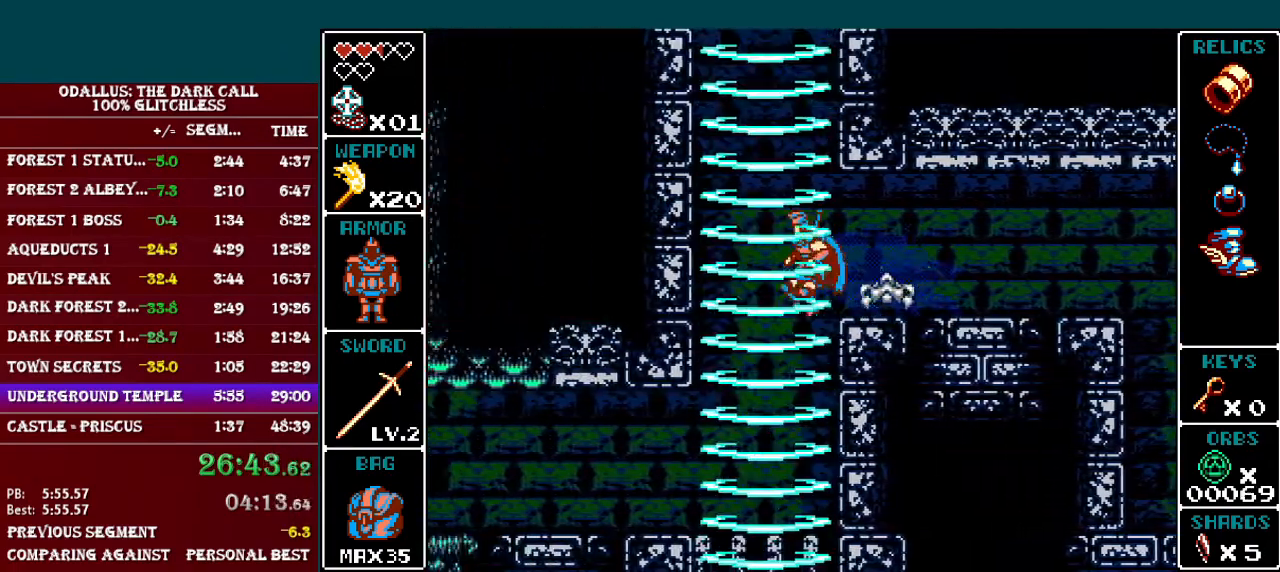
{"buttons": ["L1", "DPAD_LEFT"], "events": [[117, "L1", "up"], [417, "L1", "down"]]}